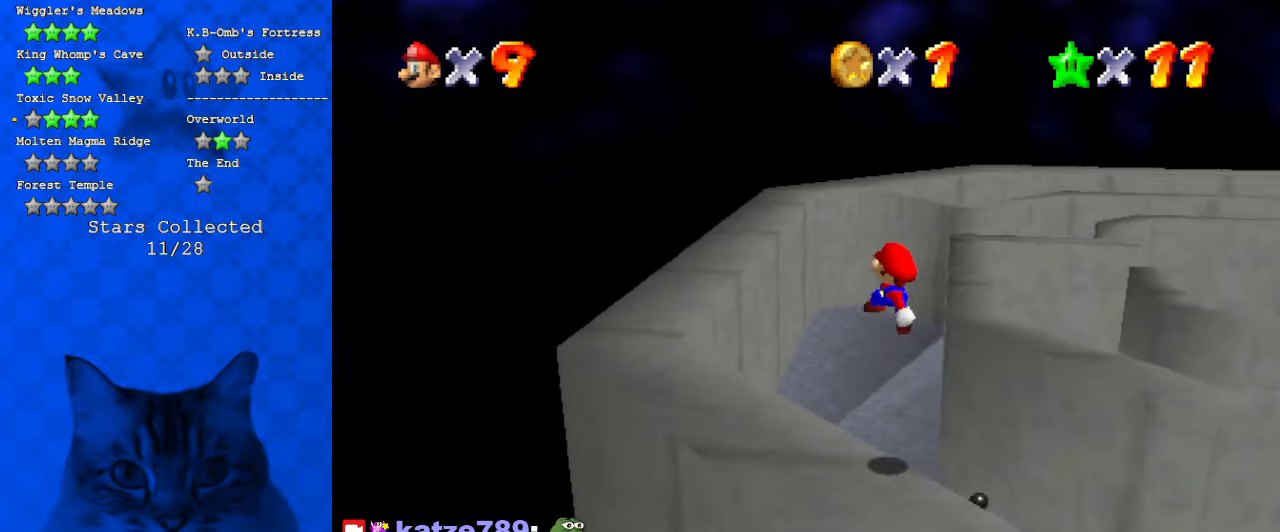
Gameplay with keyboard; each line is a JSON object with the keys held at the frame after it. "events" lists presses ("down") and releases ("up") of "a", "c", "ctrl", "d", "down", "left", "return", "right", "s", "shift", "up", "w", "x" and "y" between this image and that frame as [ms after this image, input, new state], when the widget could be followed in between. No other keys are recorded. Mouse input is not recorded.
{"keys": ["left", "up"], "events": [[100, "up", "down"]]}
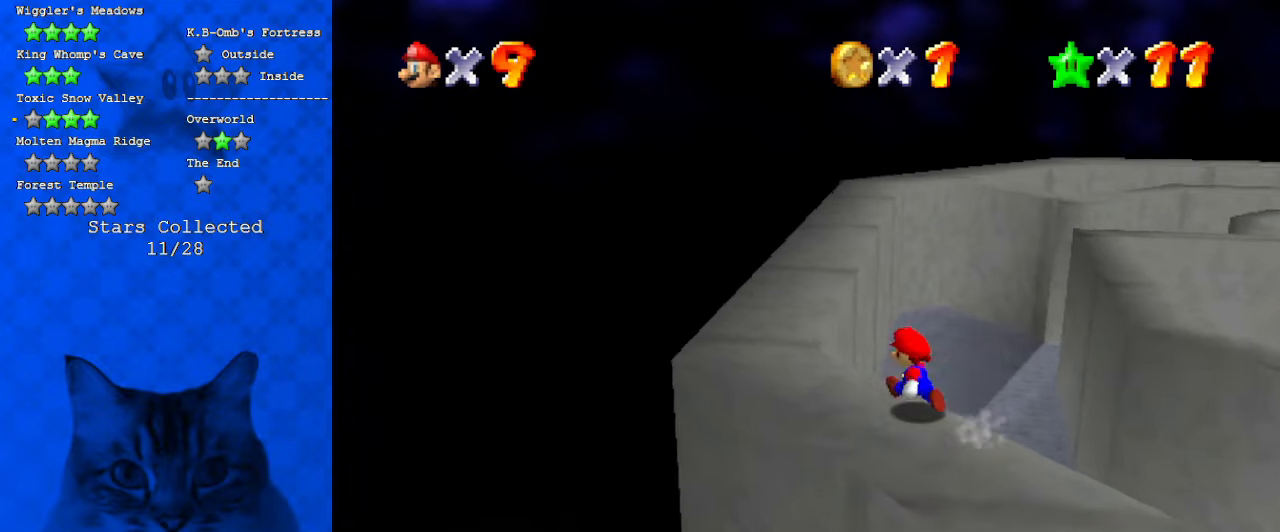
{"keys": [], "events": [[367, "left", "up"], [434, "up", "up"]]}
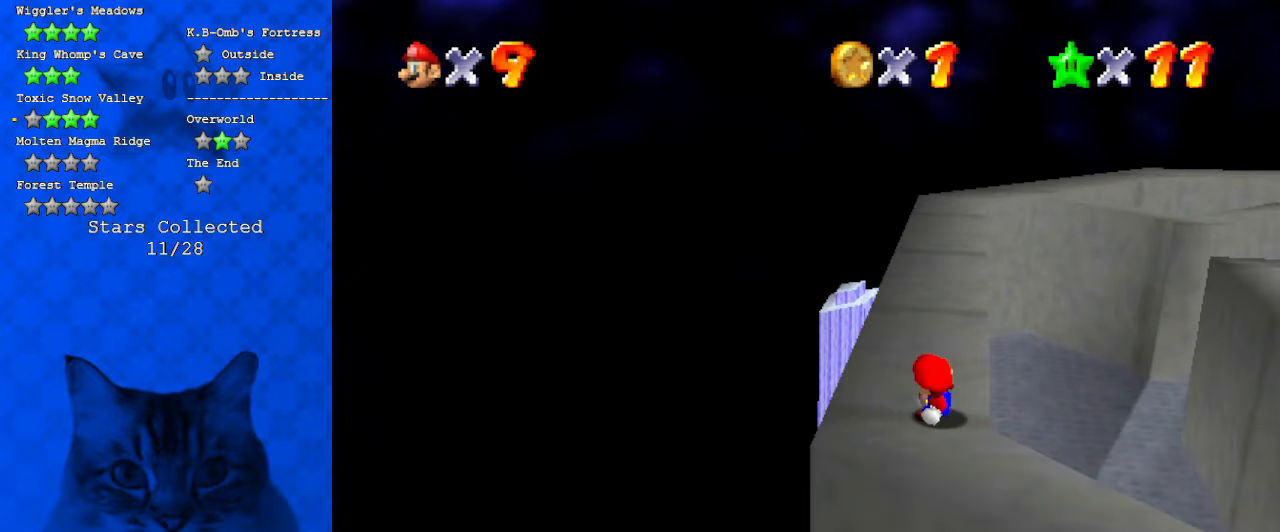
{"keys": ["down", "left"], "events": [[167, "up", "down"], [300, "shift", "down"], [300, "up", "up"], [400, "a", "down"], [400, "down", "down"], [434, "left", "down"], [500, "a", "up"], [500, "shift", "up"]]}
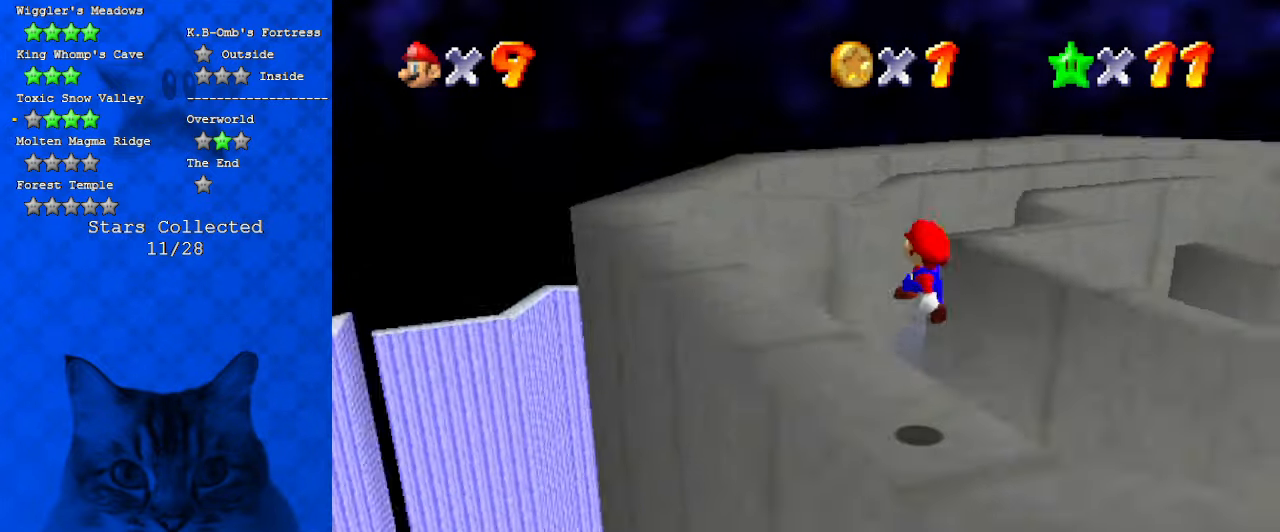
{"keys": [], "events": [[34, "left", "up"], [134, "left", "down"], [234, "d", "down"], [300, "down", "up"], [300, "left", "up"], [367, "d", "up"]]}
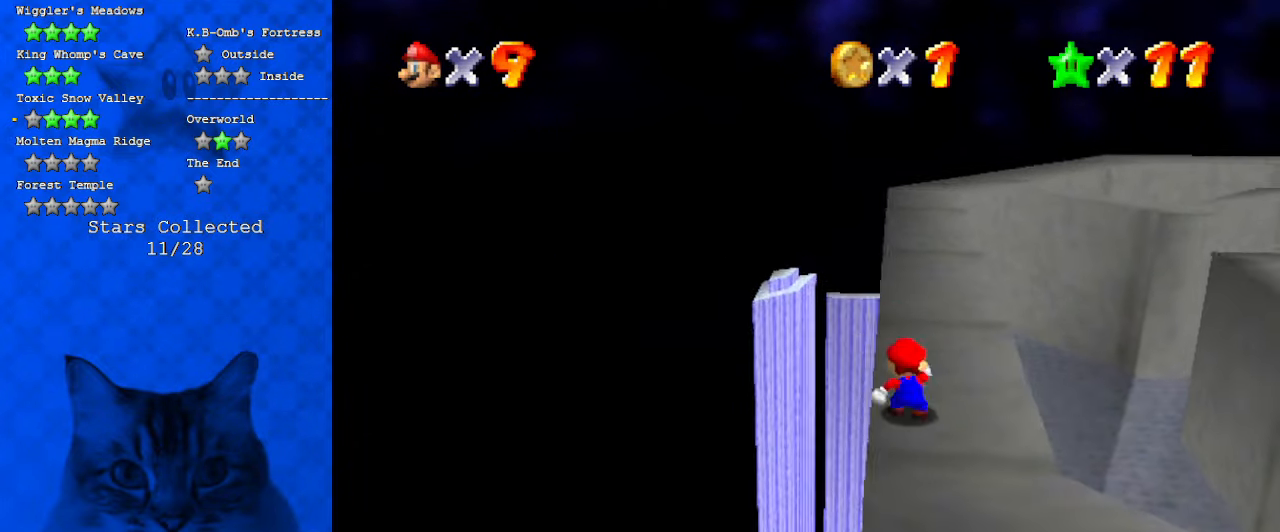
{"keys": [], "events": [[100, "shift", "down"], [200, "left", "down"], [200, "shift", "up"], [334, "left", "up"]]}
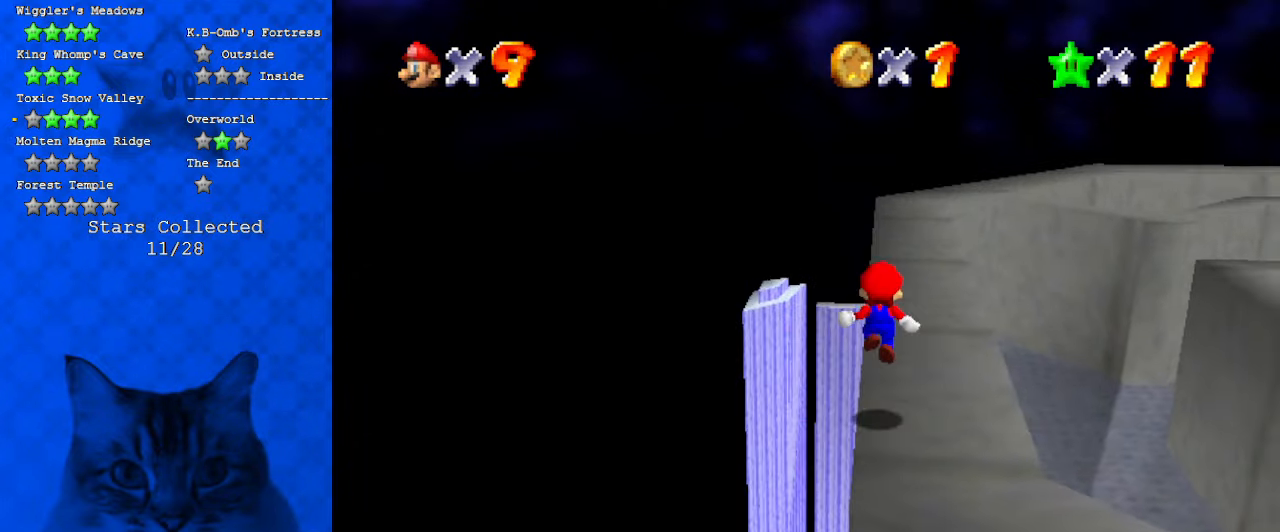
{"keys": [], "events": [[67, "c", "down"], [167, "c", "up"], [234, "w", "down"], [334, "w", "up"], [400, "w", "down"], [467, "w", "up"]]}
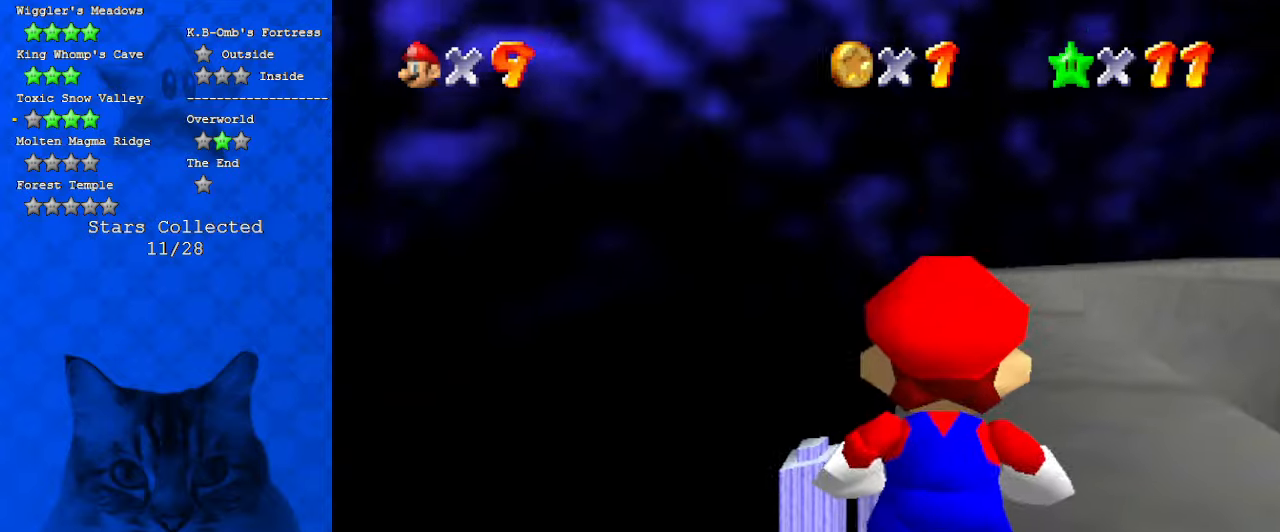
{"keys": ["up"], "events": [[167, "up", "down"]]}
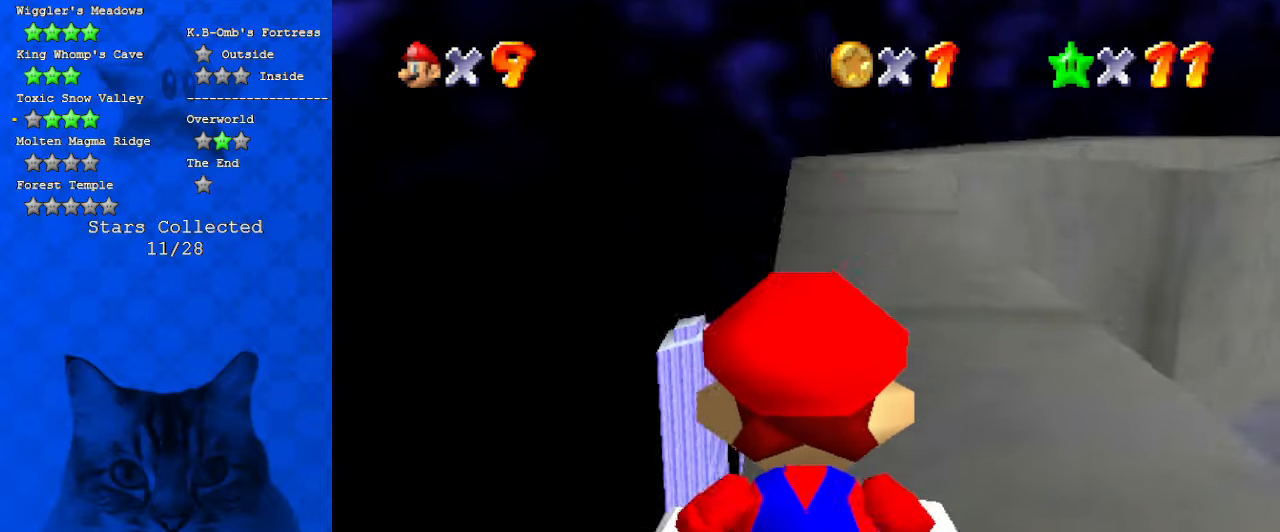
{"keys": ["right", "up"], "events": [[400, "right", "down"]]}
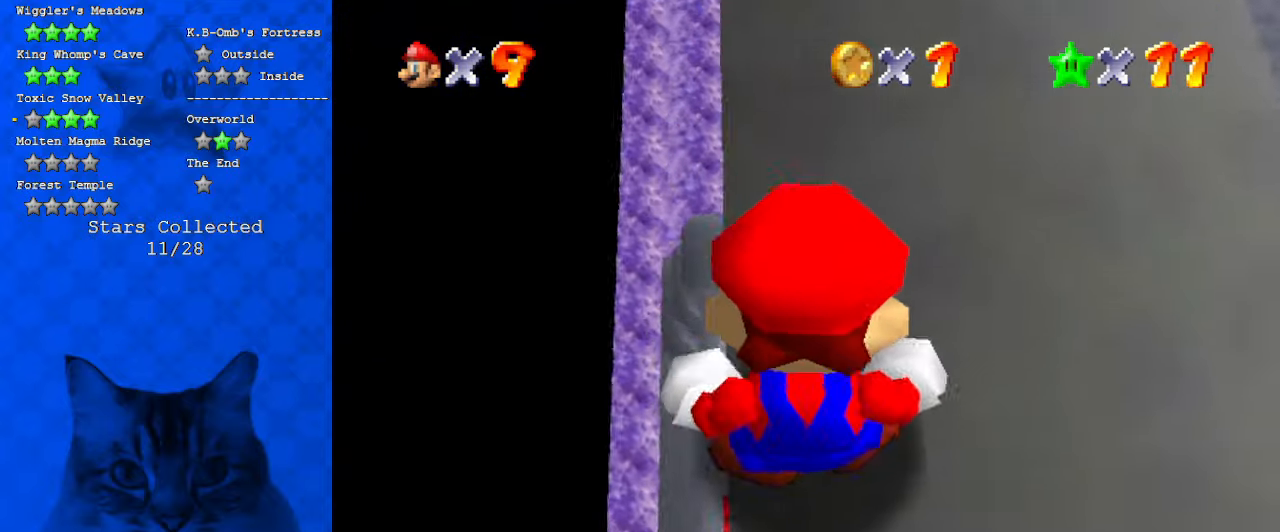
{"keys": [], "events": [[67, "up", "up"], [434, "right", "up"]]}
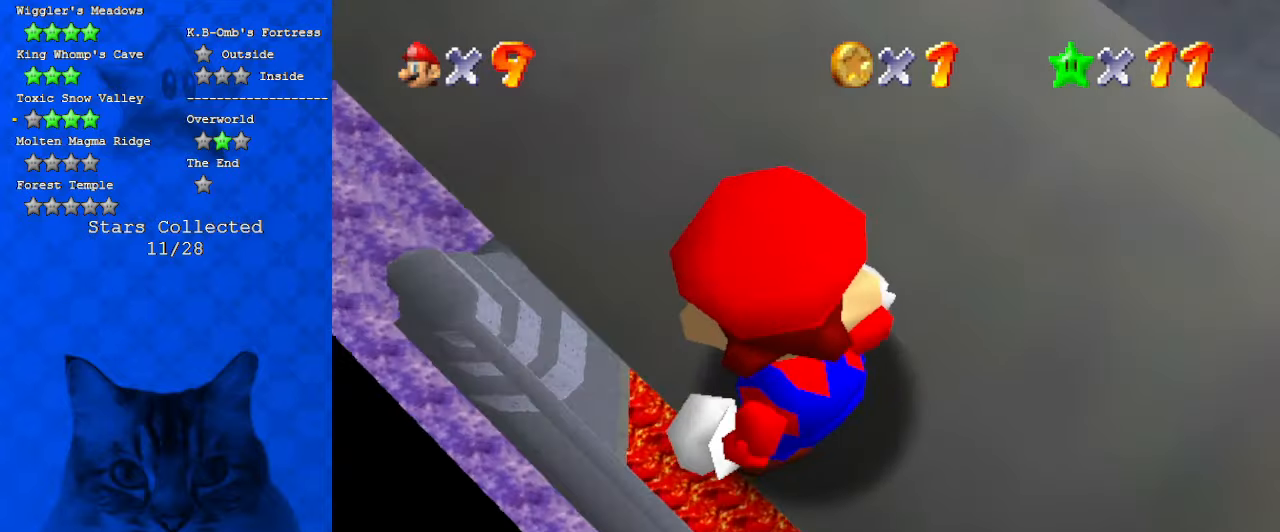
{"keys": [], "events": [[300, "right", "down"], [334, "down", "down"], [434, "down", "up"], [434, "right", "up"]]}
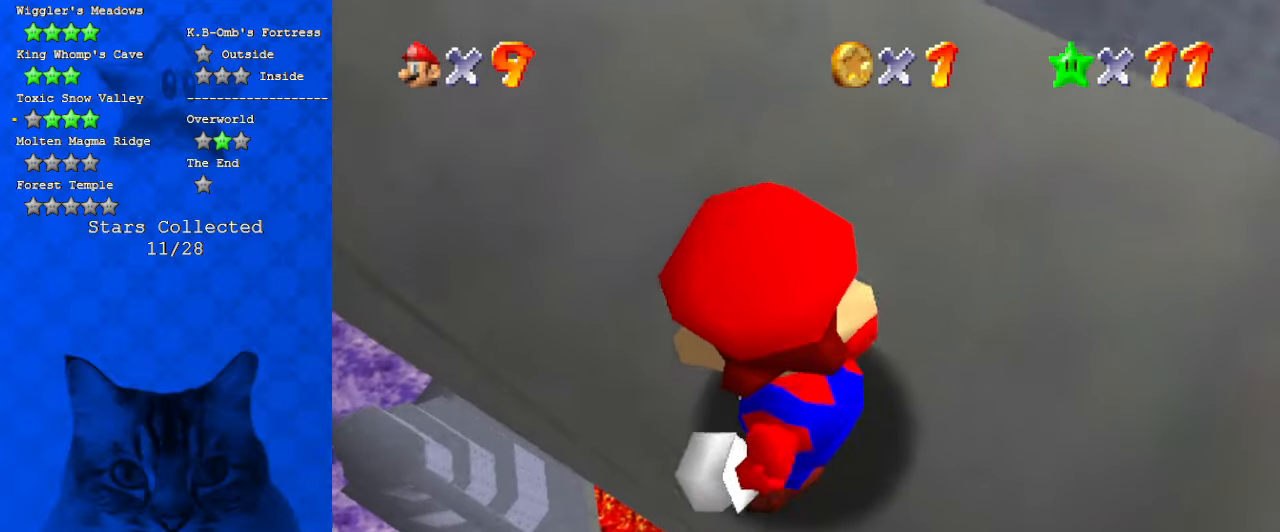
{"keys": ["right"], "events": [[434, "right", "down"]]}
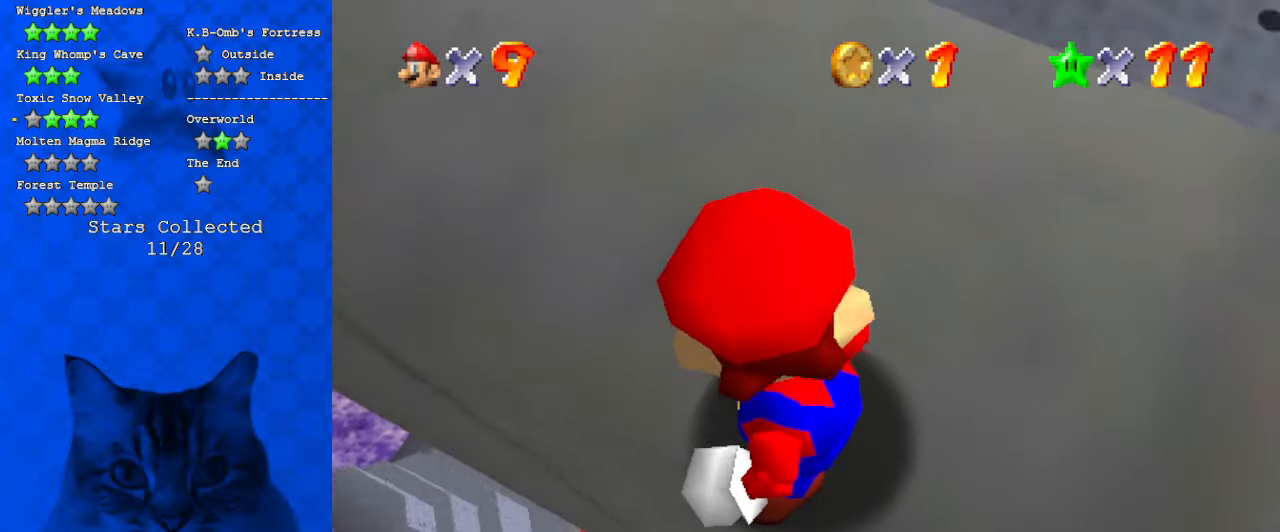
{"keys": [], "events": [[34, "right", "up"], [267, "shift", "down"], [367, "shift", "up"]]}
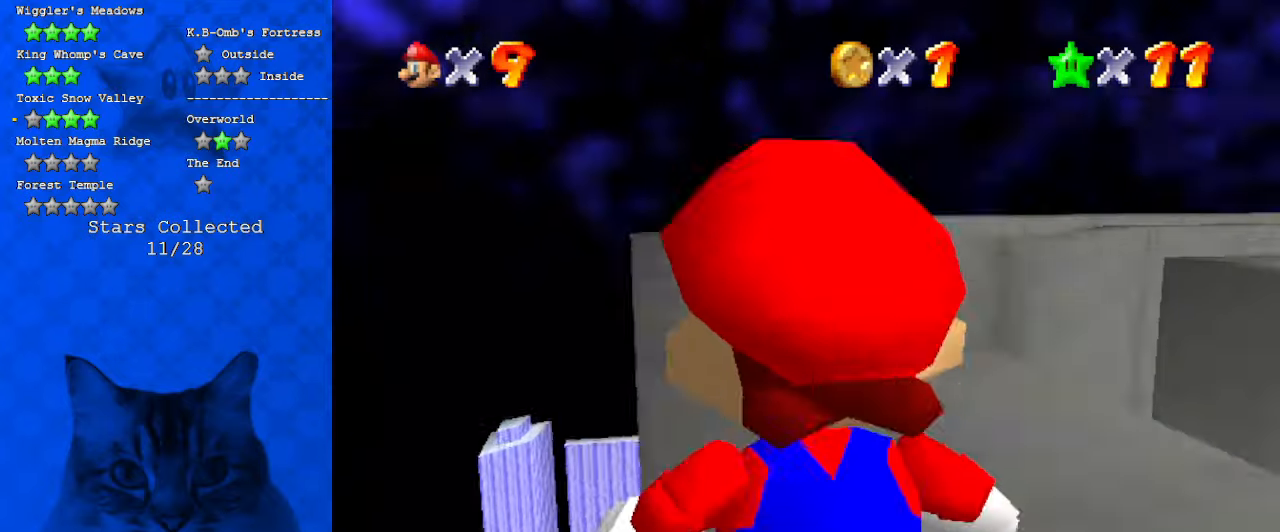
{"keys": ["up"], "events": [[100, "s", "down"], [100, "up", "down"], [300, "right", "down"], [300, "s", "up"], [467, "right", "up"]]}
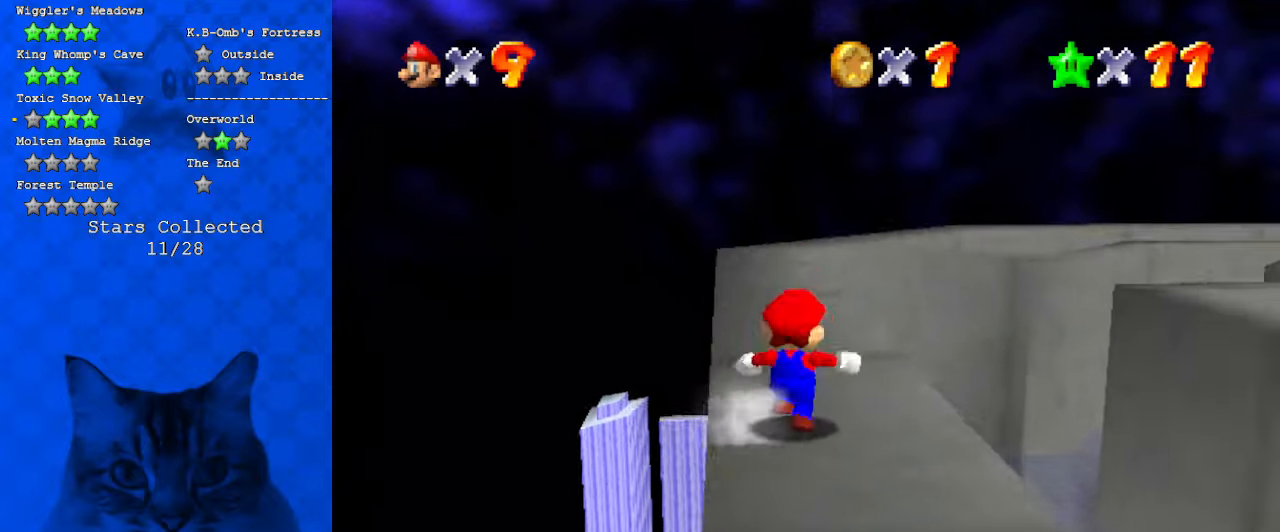
{"keys": ["left", "up"], "events": [[134, "shift", "down"], [200, "shift", "up"], [267, "a", "down"], [400, "a", "up"], [400, "left", "down"]]}
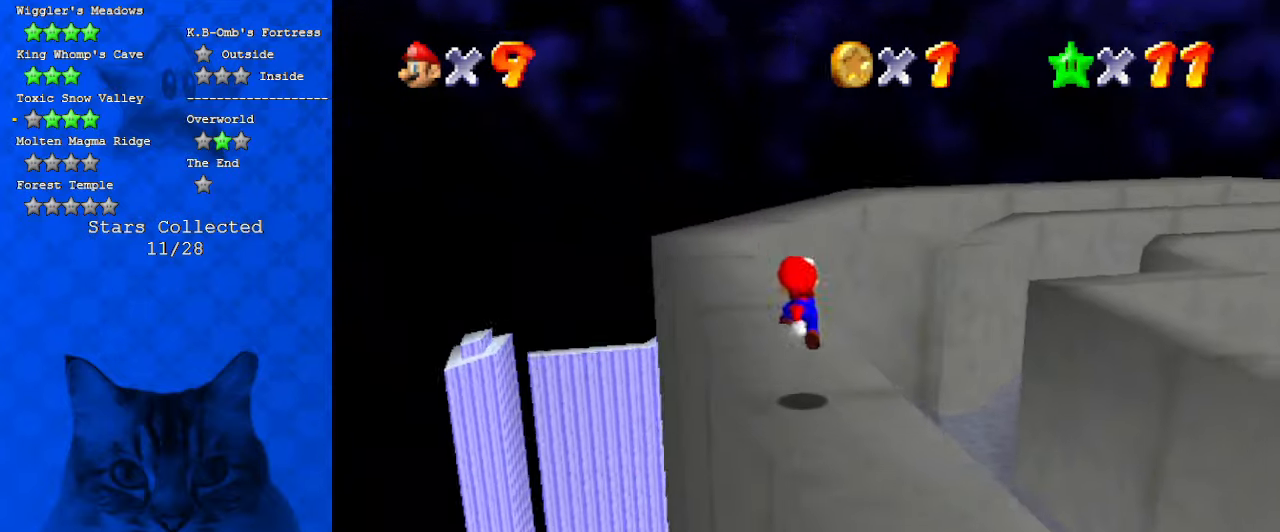
{"keys": ["a", "left", "up"], "events": [[34, "ctrl", "down"], [134, "ctrl", "up"], [134, "left", "up"], [167, "shift", "down"], [234, "ctrl", "down"], [367, "ctrl", "up"], [367, "left", "down"], [367, "shift", "up"], [467, "a", "down"]]}
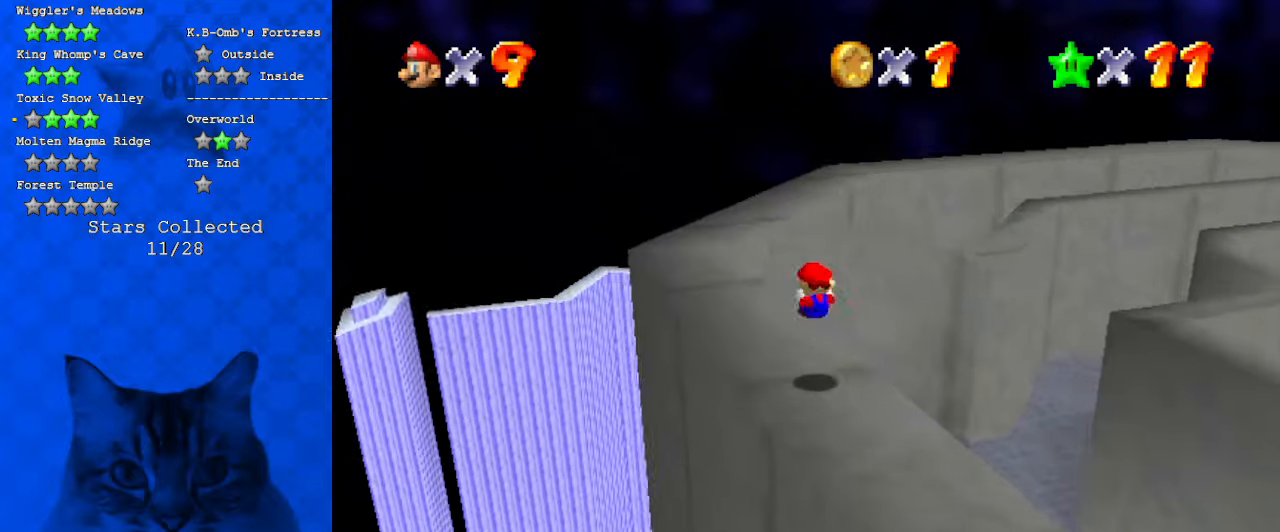
{"keys": ["a", "left", "up"], "events": [[134, "a", "up"], [467, "a", "down"]]}
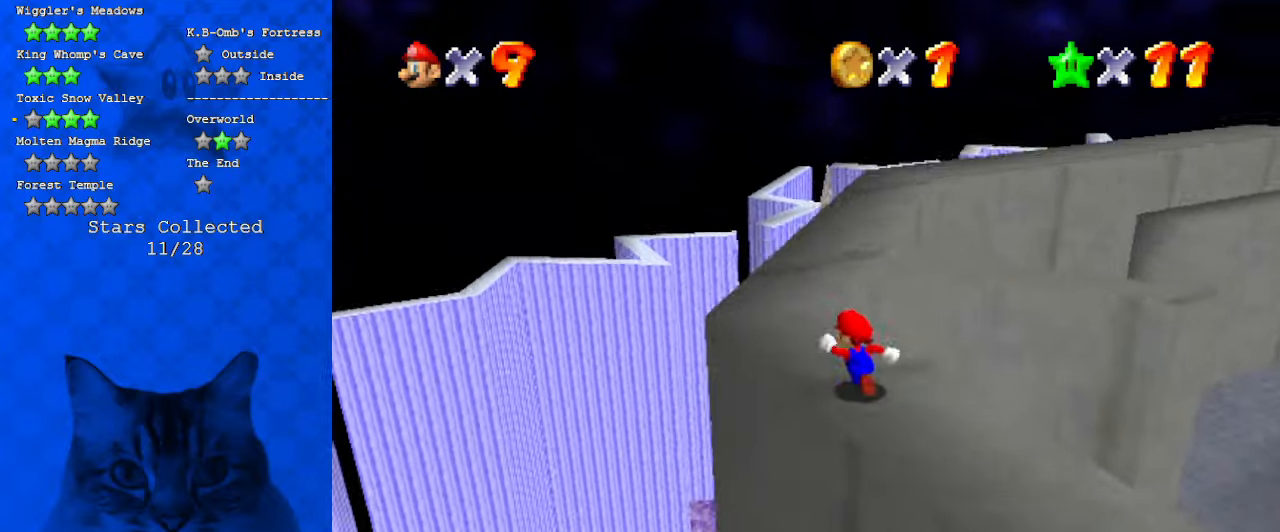
{"keys": ["left", "shift", "up"], "events": [[167, "a", "up"], [234, "left", "up"], [434, "shift", "down"], [467, "left", "down"]]}
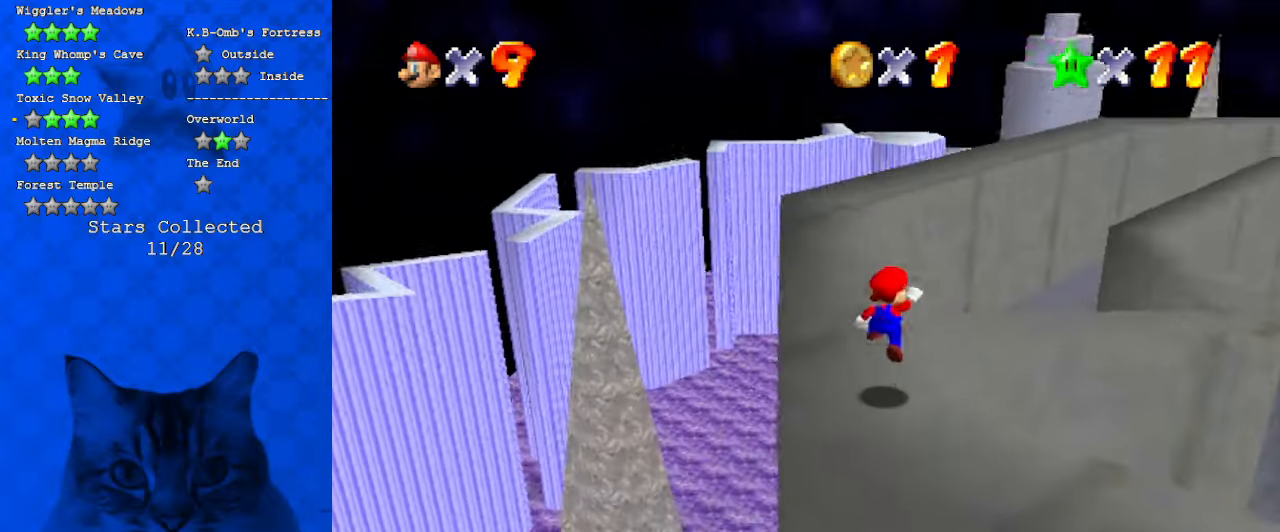
{"keys": ["a", "left", "up"], "events": [[167, "shift", "up"], [267, "left", "up"], [500, "a", "down"], [500, "left", "down"]]}
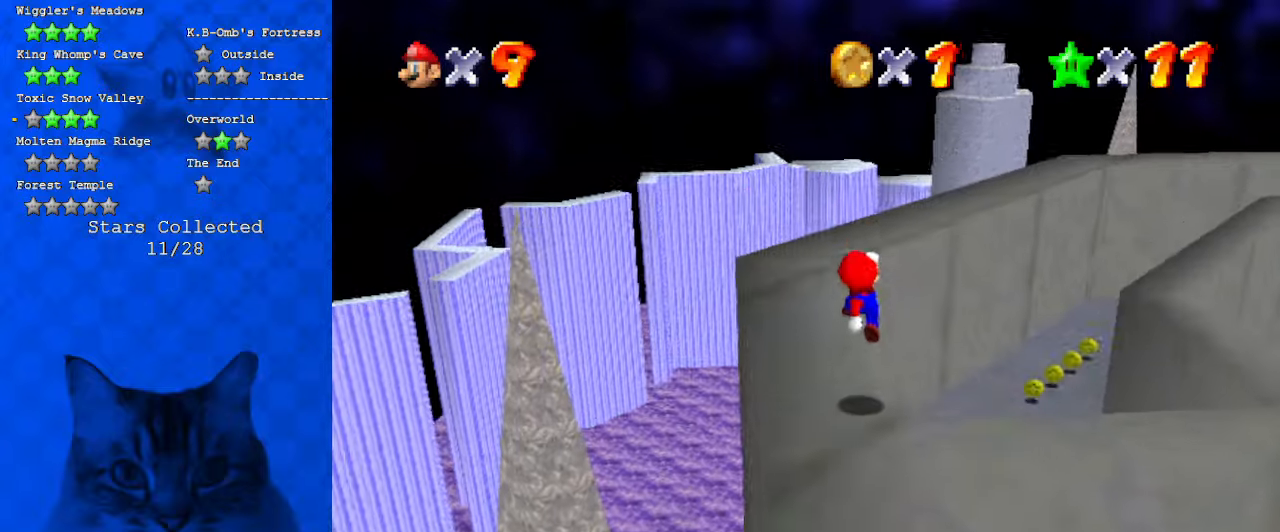
{"keys": ["a", "left", "up"], "events": [[167, "a", "up"], [267, "a", "down"], [467, "a", "up"], [500, "a", "down"]]}
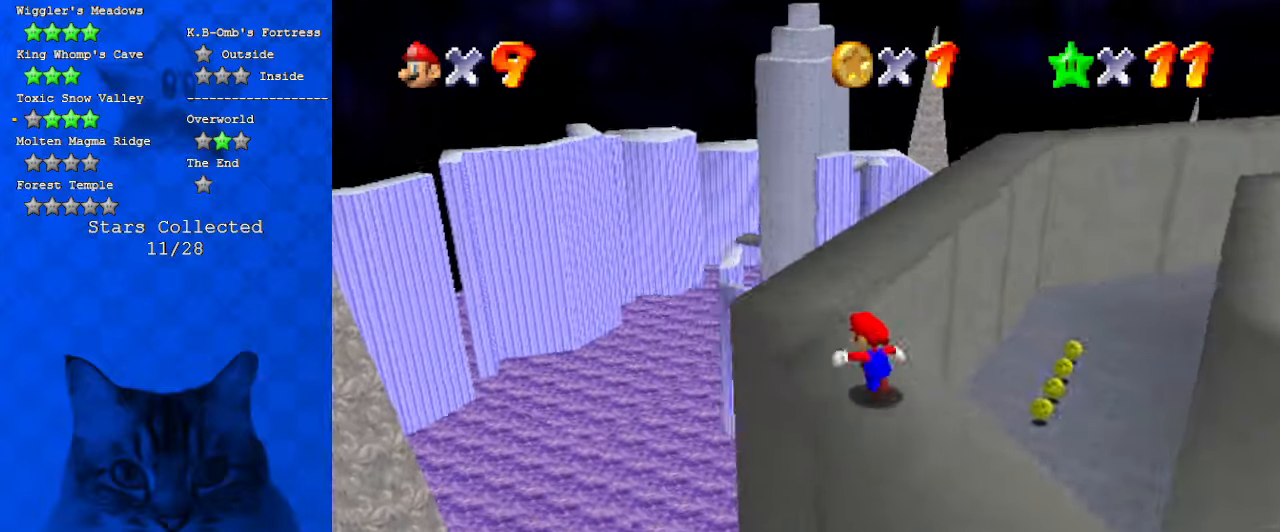
{"keys": ["up"], "events": [[67, "left", "up"], [200, "a", "up"], [200, "left", "down"], [234, "a", "down"], [367, "a", "up"], [467, "left", "up"]]}
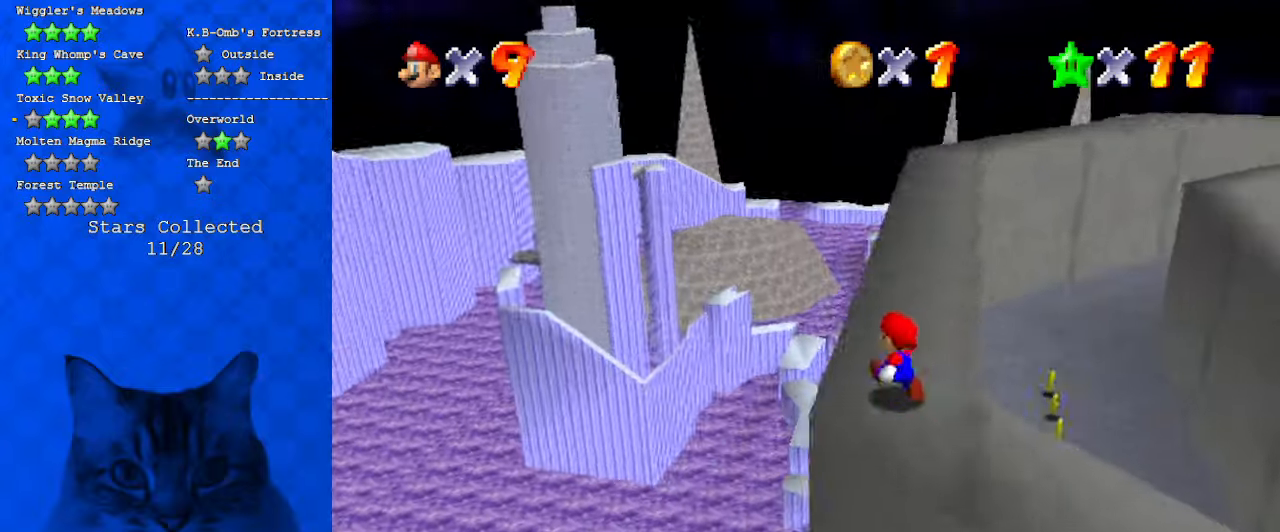
{"keys": [], "events": [[100, "up", "up"]]}
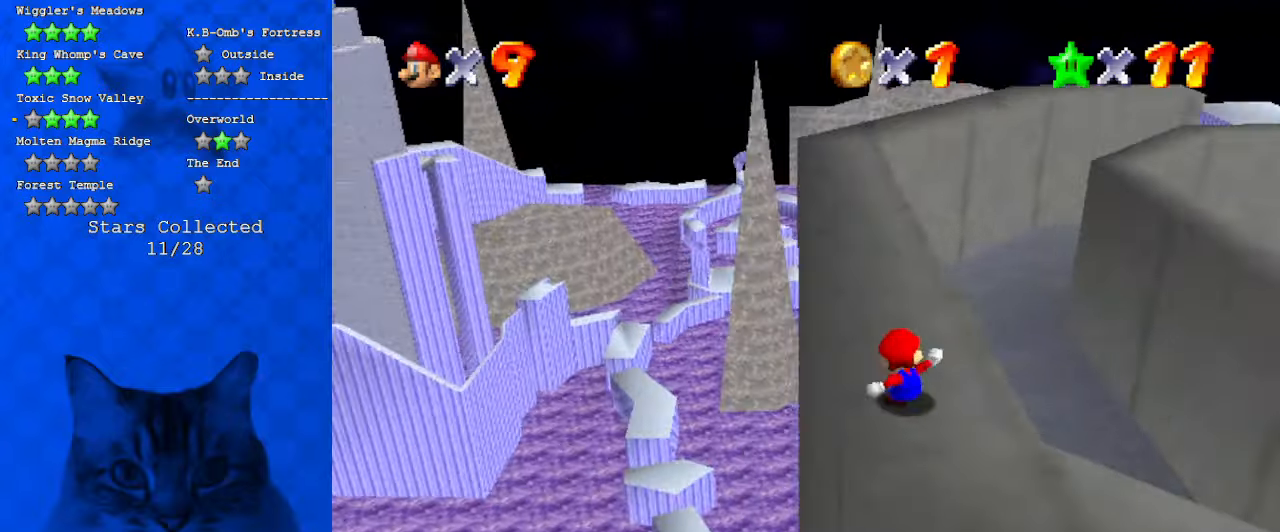
{"keys": ["down", "left"], "events": [[134, "up", "down"], [200, "up", "up"], [267, "shift", "down"], [367, "down", "down"], [367, "left", "down"], [400, "shift", "up"]]}
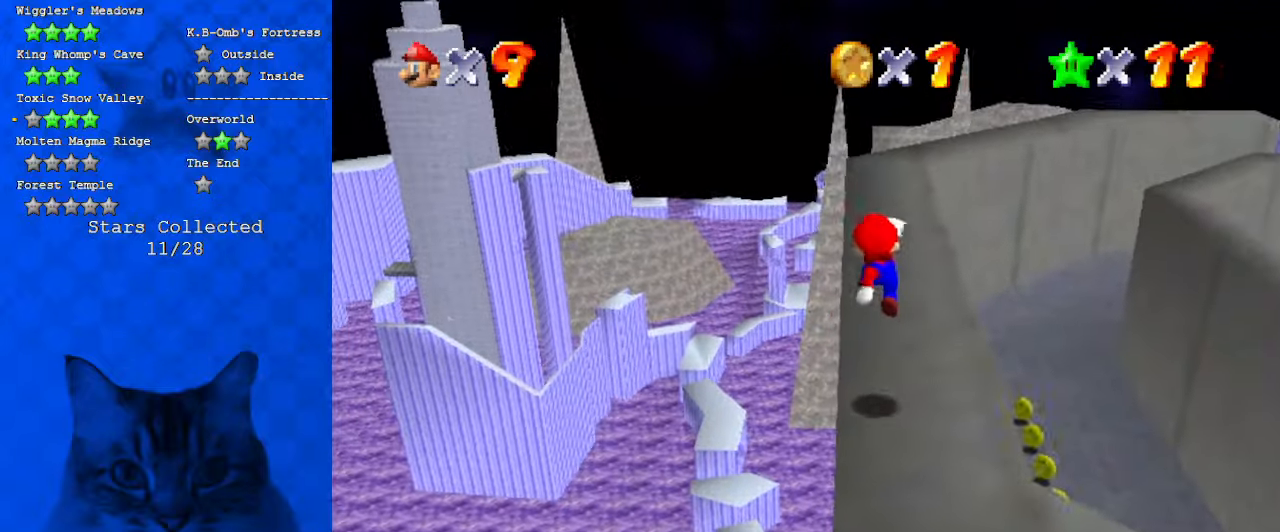
{"keys": [], "events": [[167, "down", "up"], [167, "left", "up"], [300, "w", "down"], [467, "w", "up"]]}
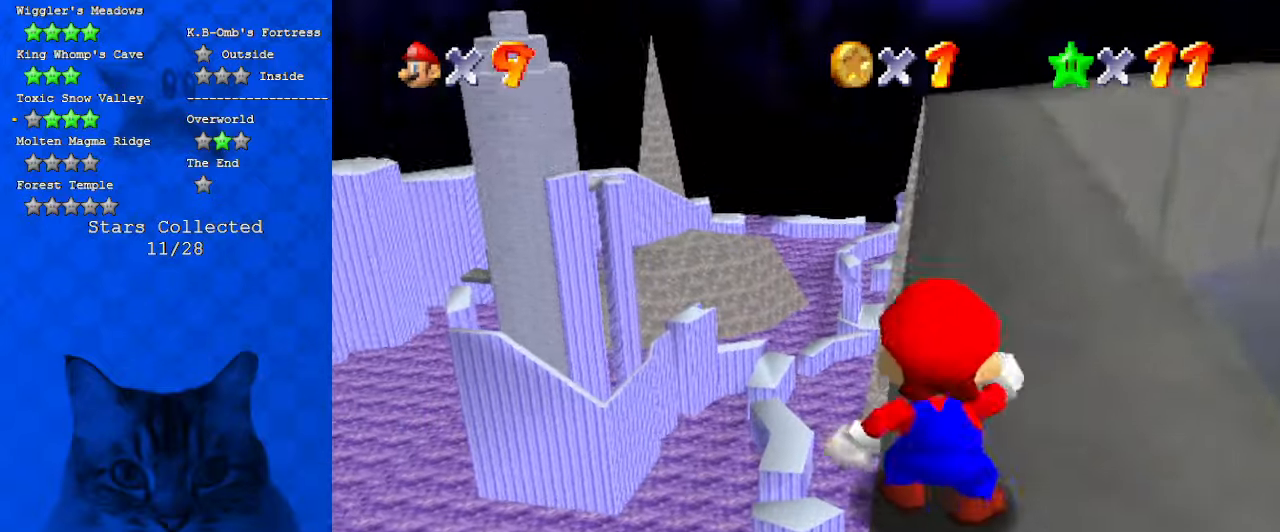
{"keys": [], "events": [[67, "w", "down"], [234, "w", "up"]]}
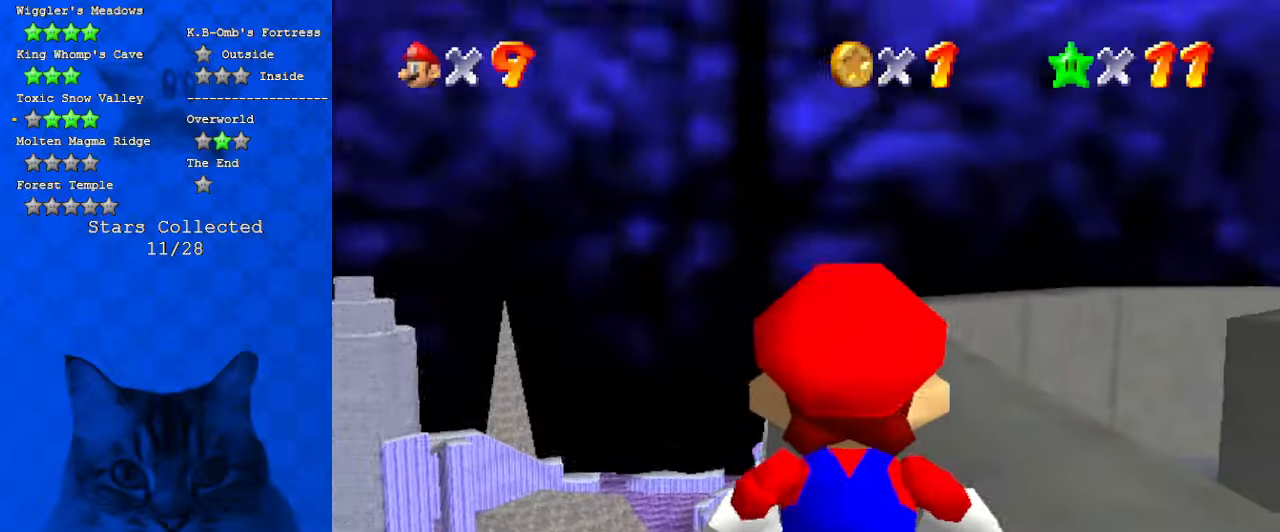
{"keys": ["up"], "events": [[167, "up", "down"]]}
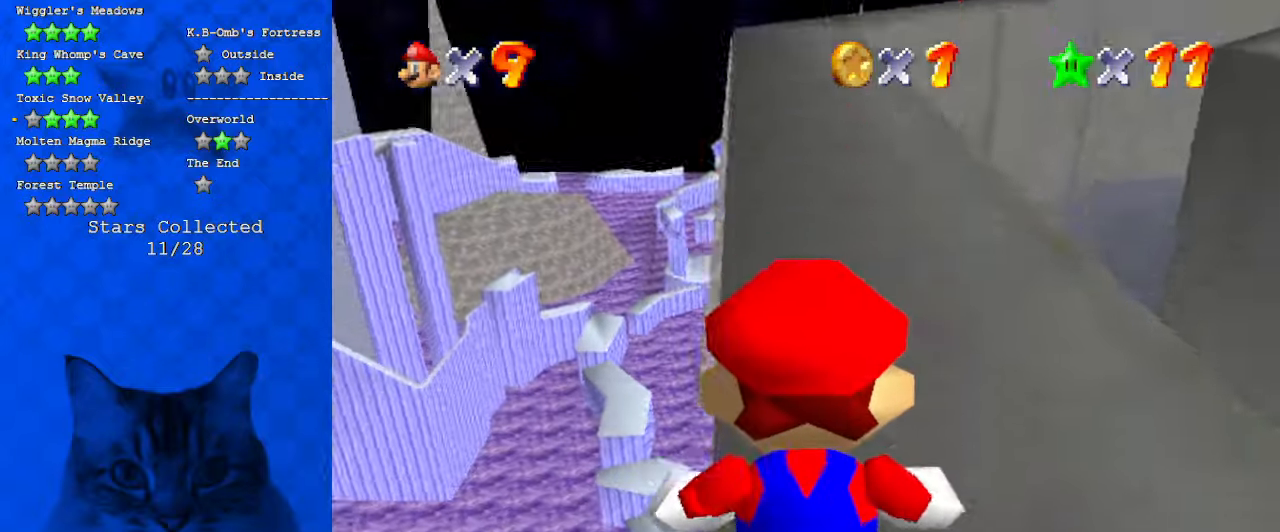
{"keys": ["up"], "events": []}
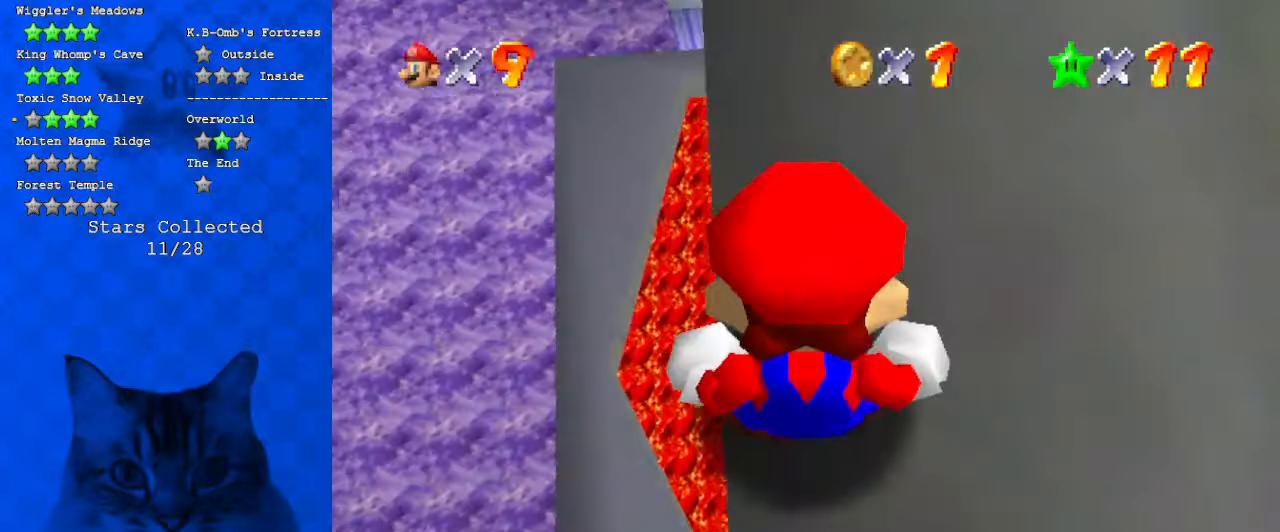
{"keys": ["down", "right"], "events": [[34, "right", "down"], [134, "up", "up"], [467, "down", "down"]]}
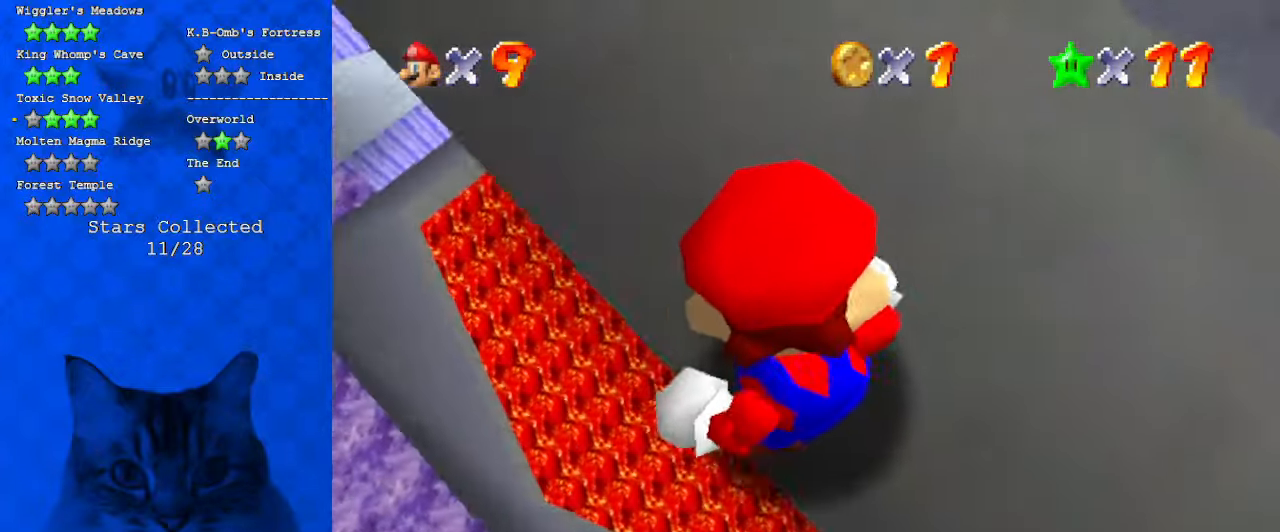
{"keys": [], "events": [[34, "down", "up"], [34, "right", "up"]]}
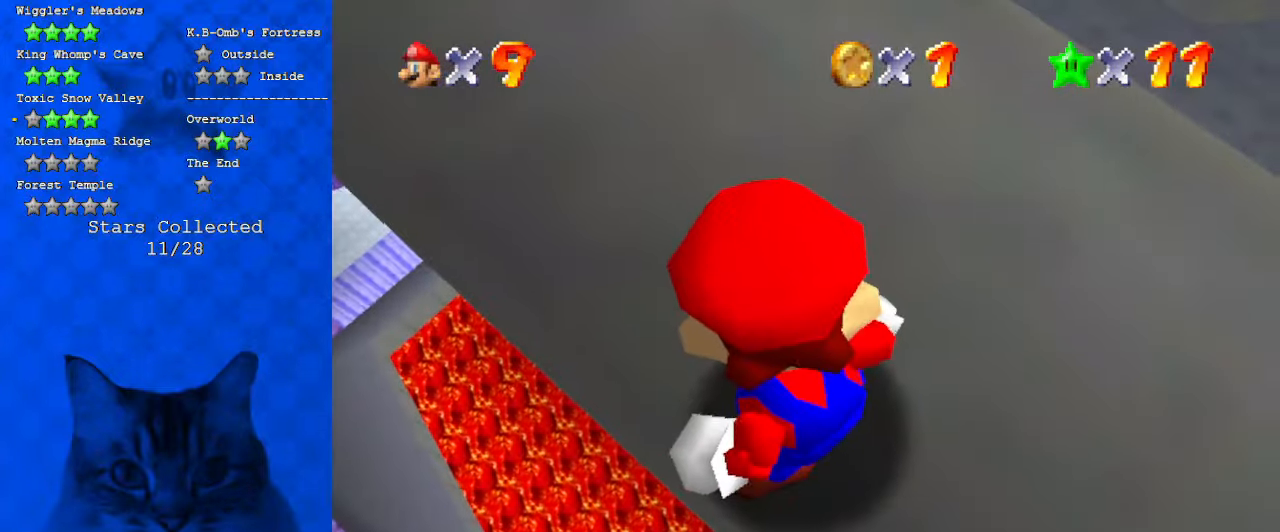
{"keys": ["down", "left"], "events": [[67, "left", "down"], [334, "down", "down"]]}
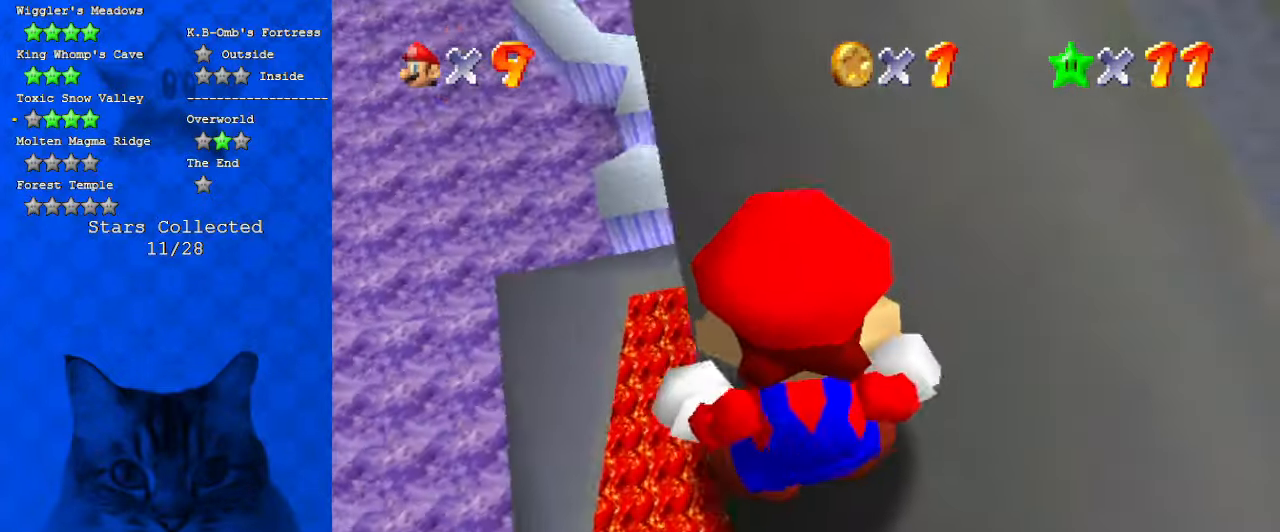
{"keys": ["down"], "events": [[34, "down", "up"], [200, "down", "down"], [200, "left", "up"]]}
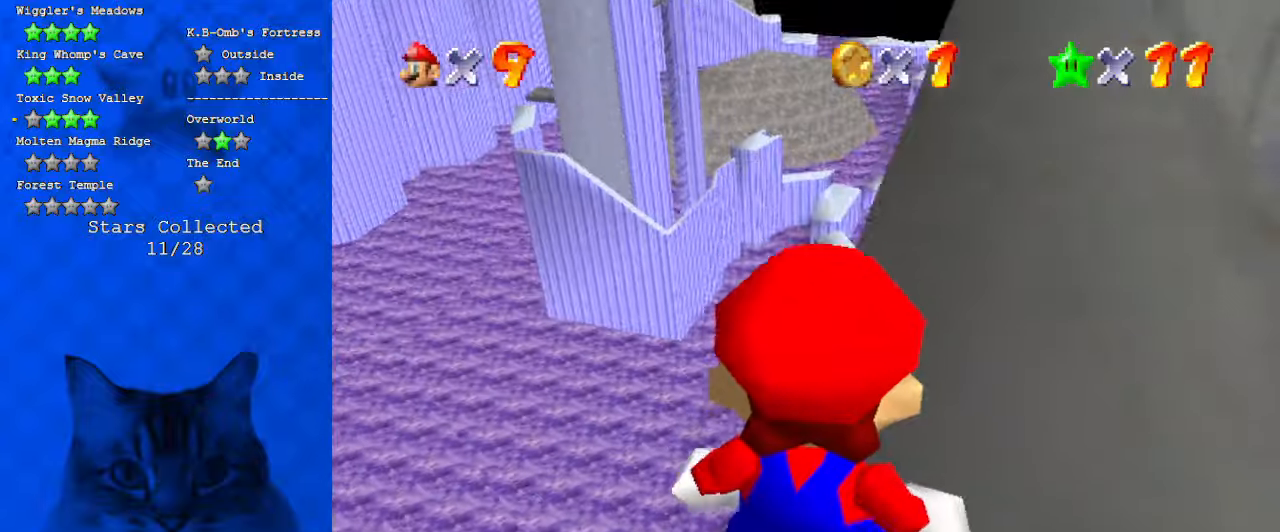
{"keys": [], "events": [[100, "down", "up"]]}